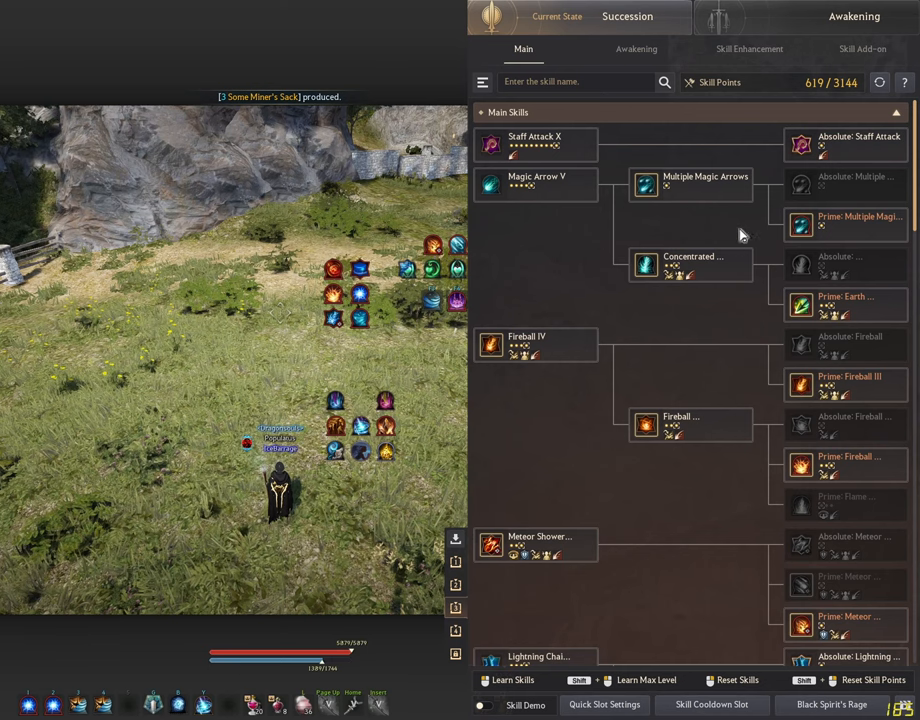
Gameplay with keyboard and mouse; each line is a JSON object with the keys and mouse buttons held at the frame after it. "events" lists presses ("down") and releases ("up") of "a", "c", "d", "e", "f", "q", "s", "shift", "space", "tab", "w", "x", "z", "mouse_left" and "mouse_right" between this image and that frame as [ms after this image, input, new state], when the widget could be followed in between. "mouse_left", "mouse_right" = the "left", "right" buttons of the "mouse" list. No other keys are recorded. Mouse movement is not recorded.
{"keys": [], "mouse": [], "events": []}
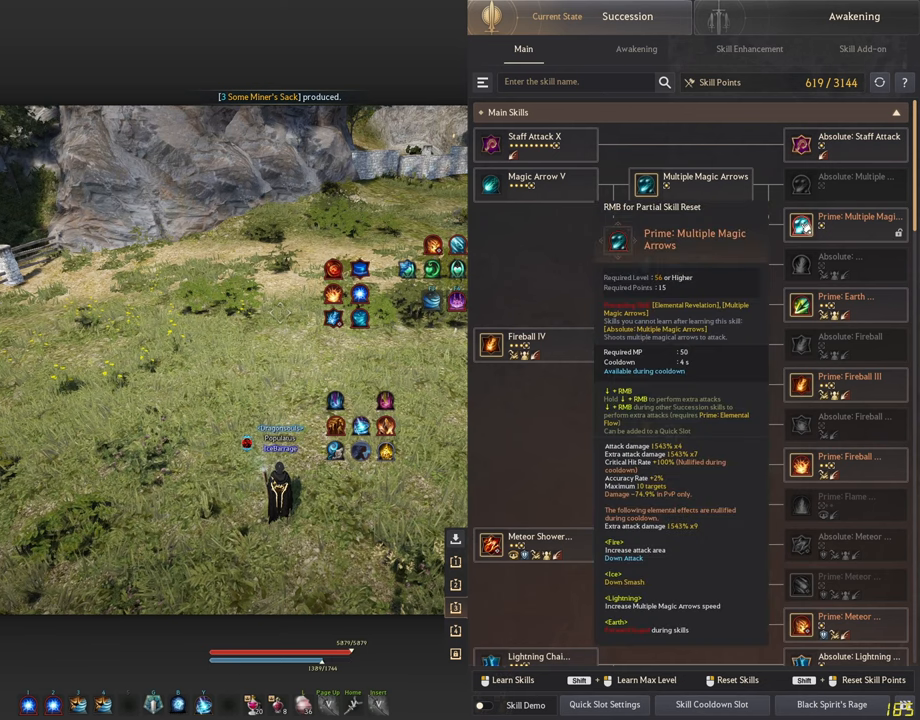
{"keys": [], "mouse": [], "events": []}
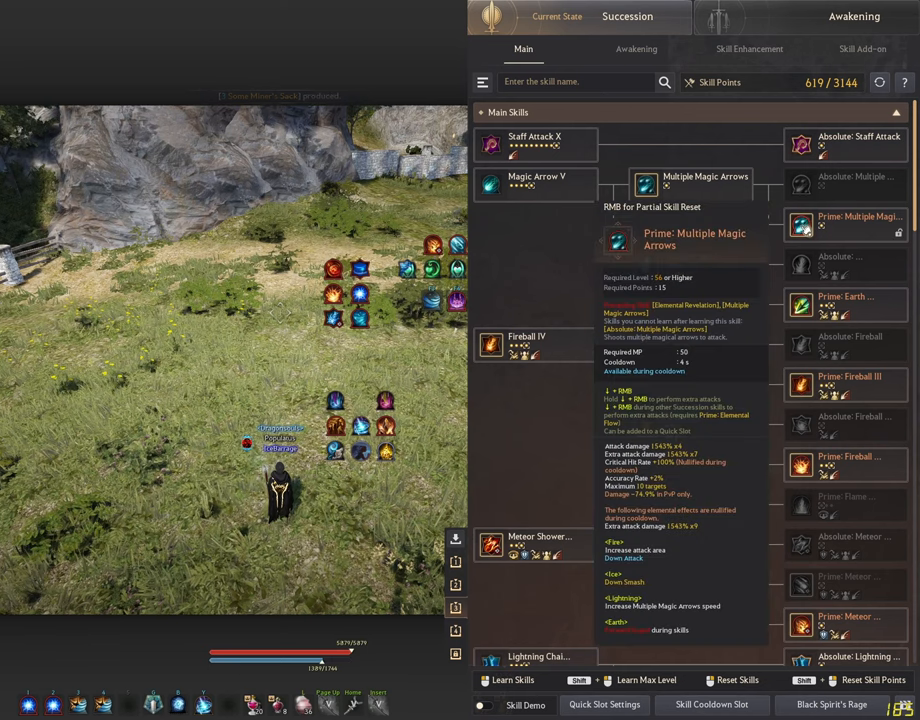
{"keys": [], "mouse": [], "events": []}
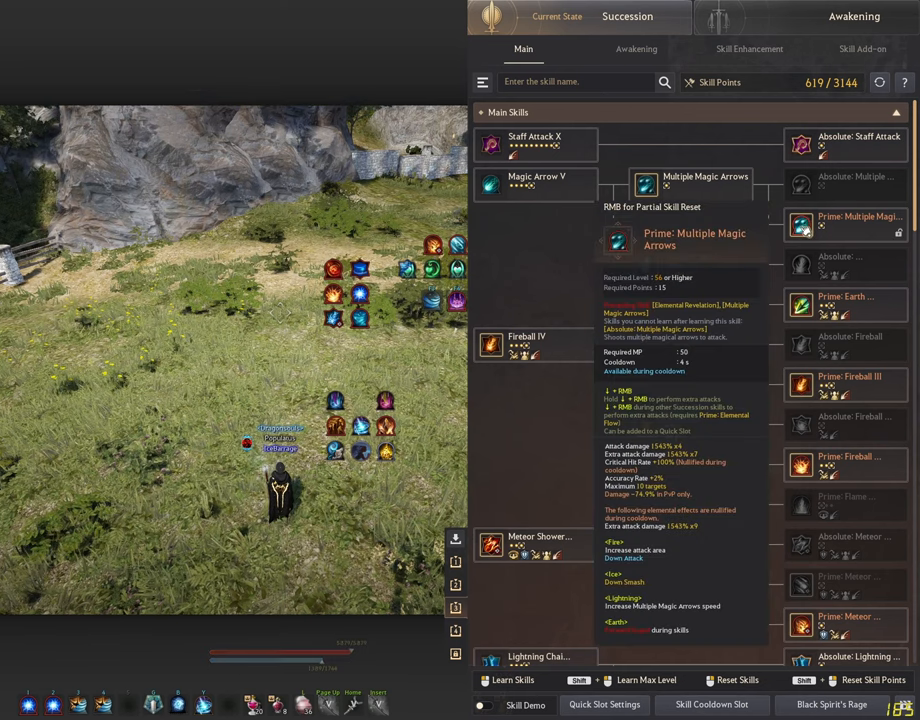
{"keys": ["a"], "mouse": [], "events": [[333, "a", "down"]]}
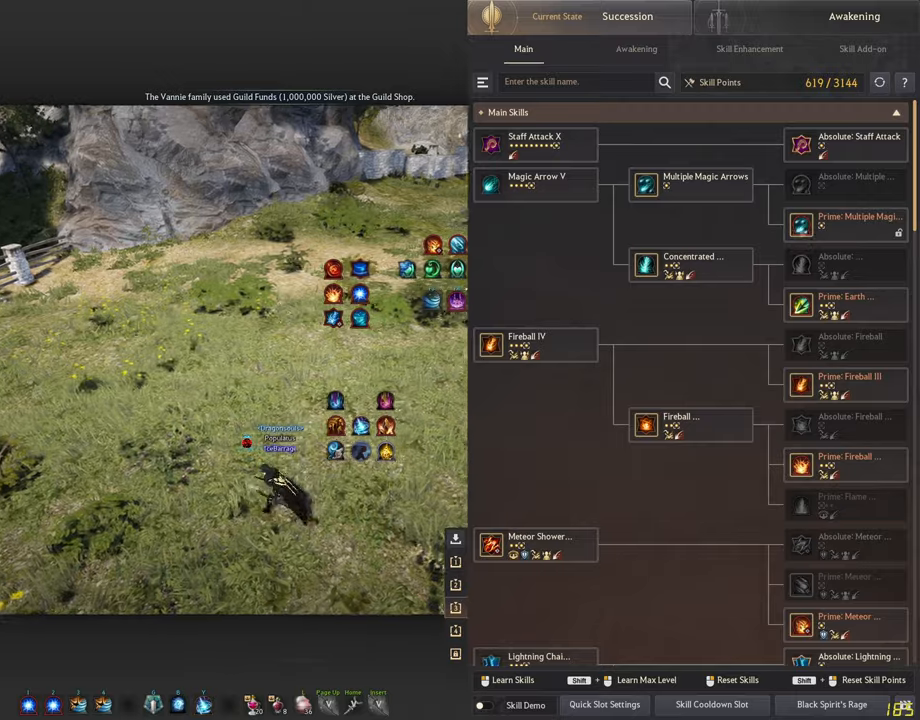
{"keys": [], "mouse": [], "events": [[50, "a", "up"]]}
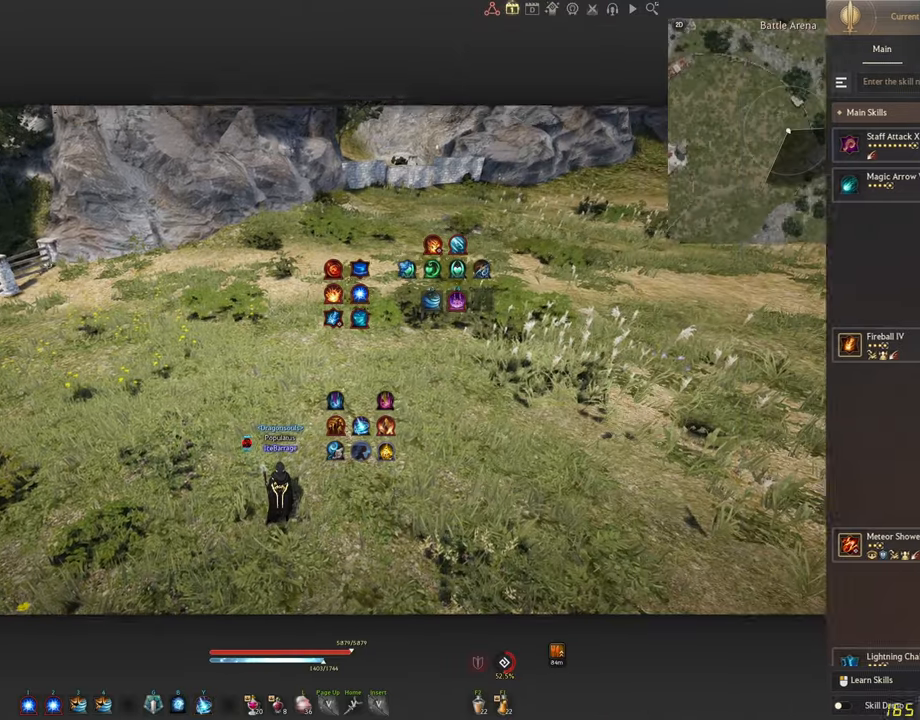
{"keys": [], "mouse": [], "events": []}
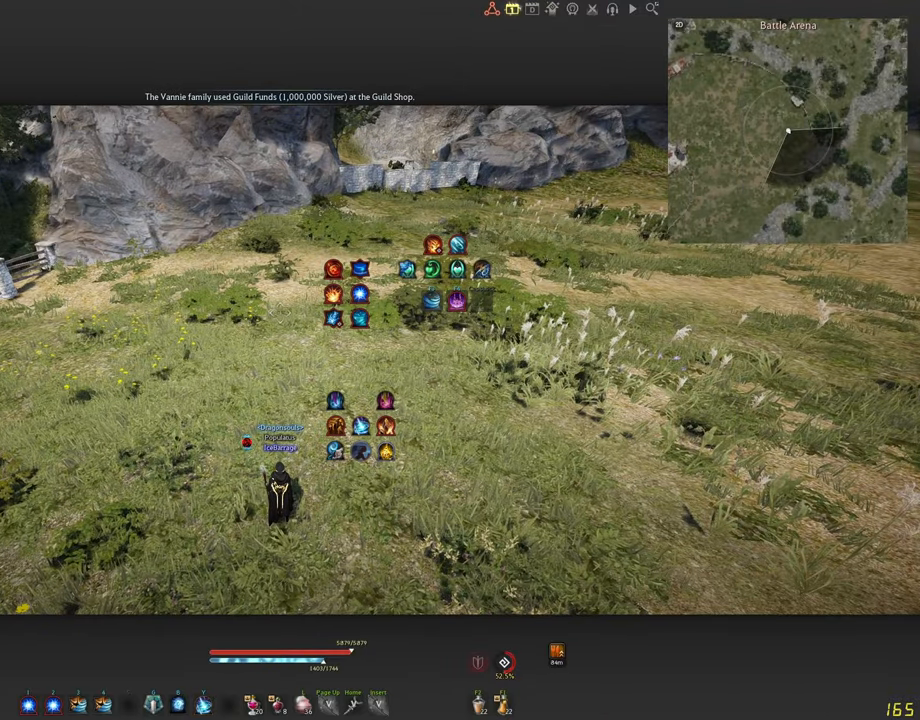
{"keys": ["s"], "mouse": ["right"], "events": [[17, "s", "down"], [117, "mouse_right", "down"]]}
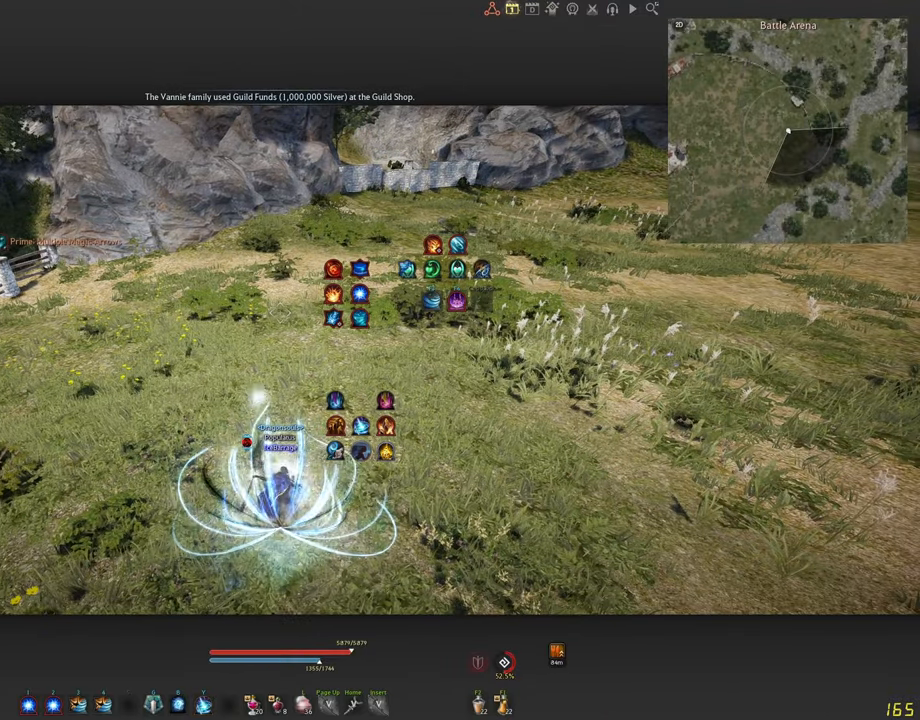
{"keys": ["s"], "mouse": ["right"], "events": []}
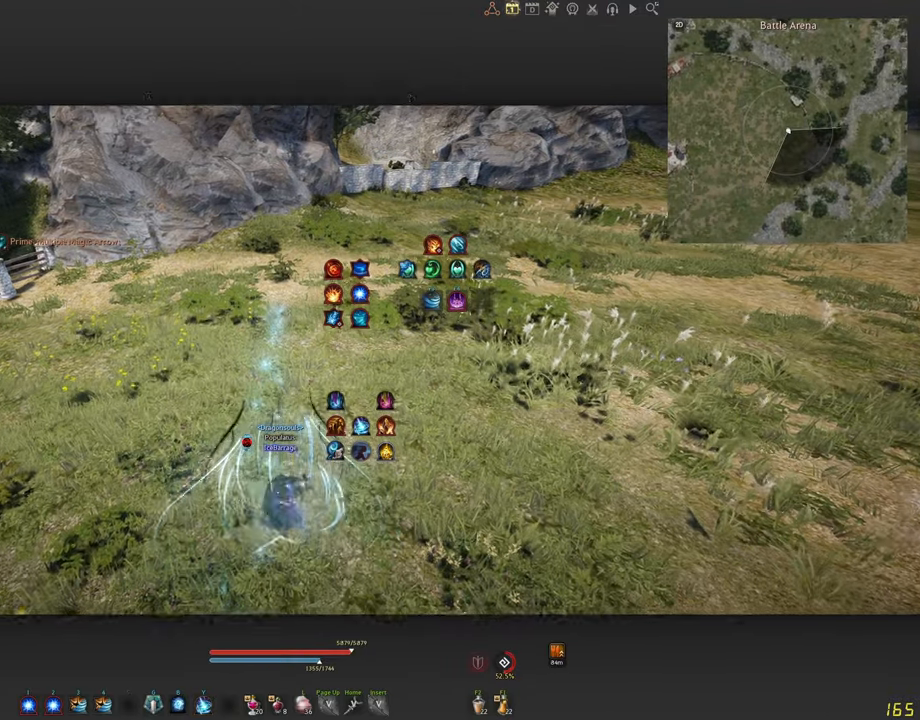
{"keys": [], "mouse": [], "events": [[150, "mouse_right", "up"], [200, "s", "up"]]}